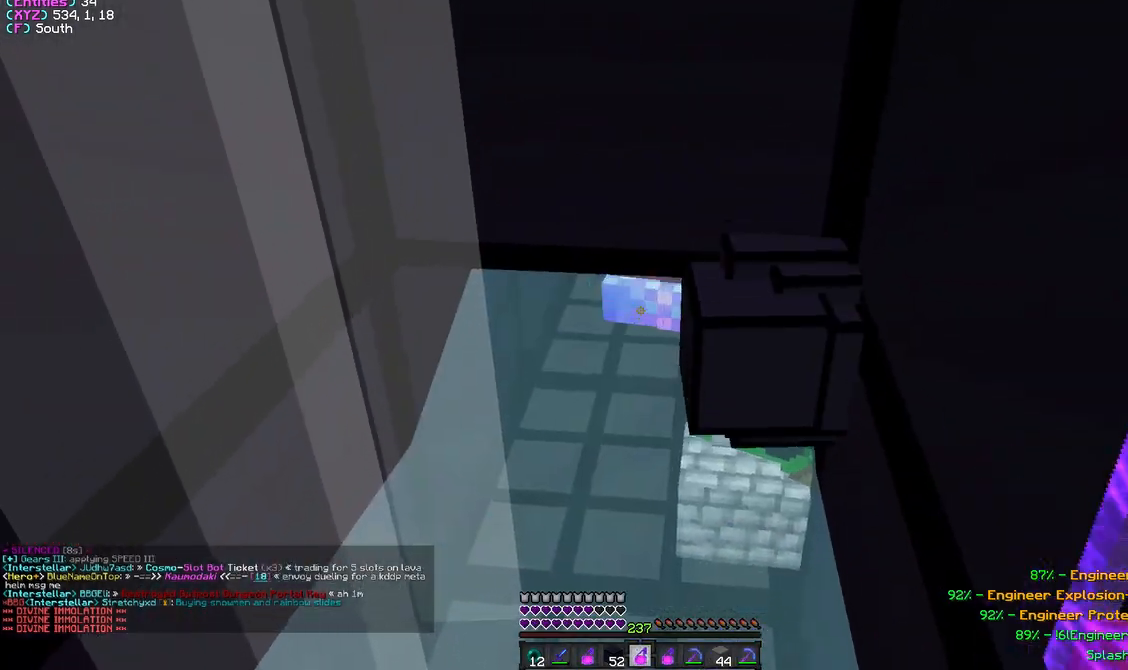
Gameplay with keyboard and mouse; each line is a JSON object with the keys and mouse buttons held at the frame after it. "events" lists presses ("down") and releases ("up") of "a", "d", "s", "w", "mouse_left" and "mouse_right" between this image and that frame as [ms after this image, input, new state], when the widget could be followed in between. "mouse_left", "mouse_right" = the "left", "right" buttons of the "mouse" list. No other keys are recorded. Fast repeated clicks can show as one long hold. Mouse movement is not recorded.
{"keys": ["s"], "mouse": [], "events": [[250, "mouse_right", "down"], [417, "mouse_right", "up"]]}
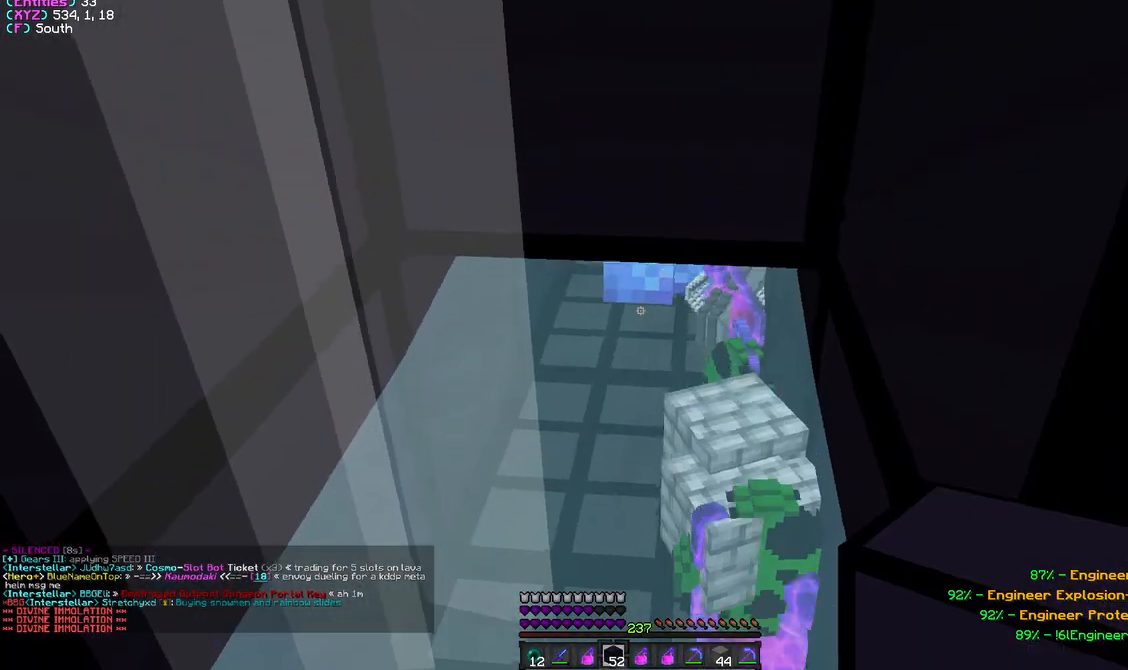
{"keys": [], "mouse": [], "events": [[133, "a", "down"], [217, "mouse_left", "down"], [250, "a", "up"], [350, "mouse_left", "up"], [383, "mouse_left", "down"], [450, "s", "up"], [500, "mouse_left", "up"]]}
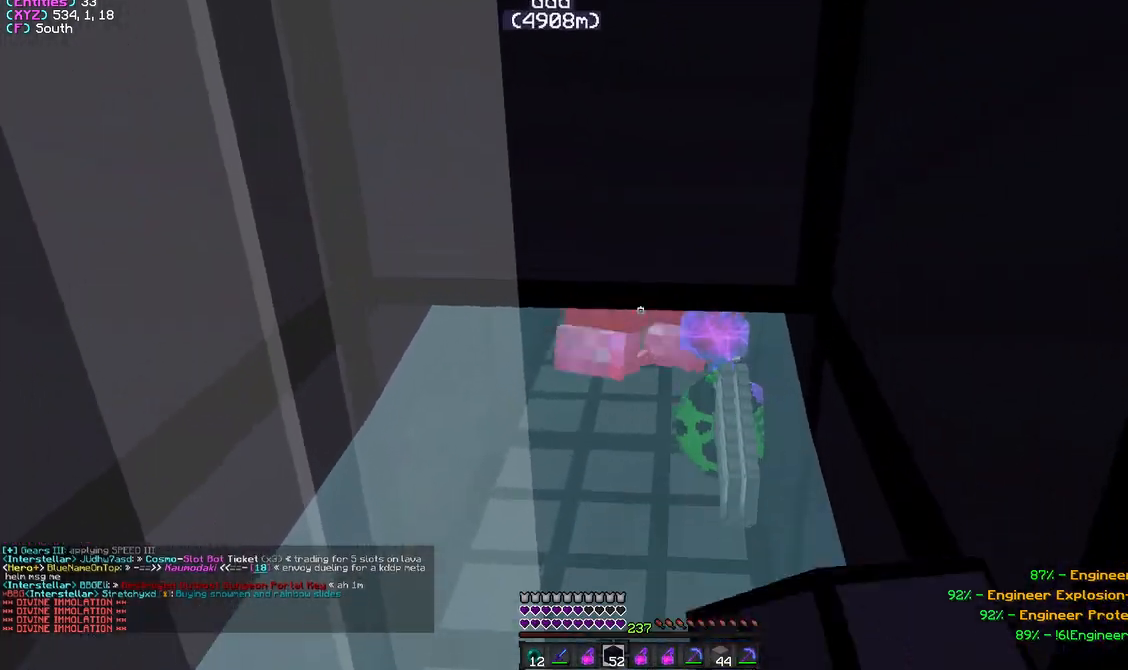
{"keys": ["s"], "mouse": ["right"], "events": [[33, "mouse_left", "down"], [350, "s", "down"], [450, "mouse_left", "up"], [467, "mouse_right", "down"]]}
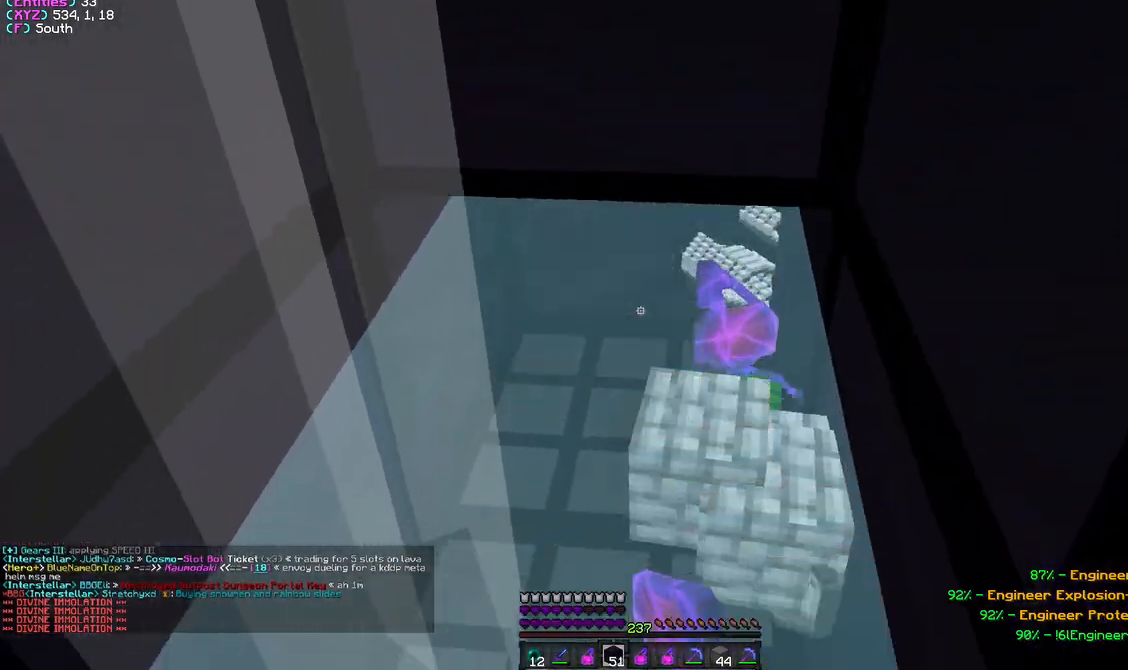
{"keys": [], "mouse": ["right"], "events": [[83, "s", "up"], [133, "mouse_right", "up"], [500, "mouse_right", "down"]]}
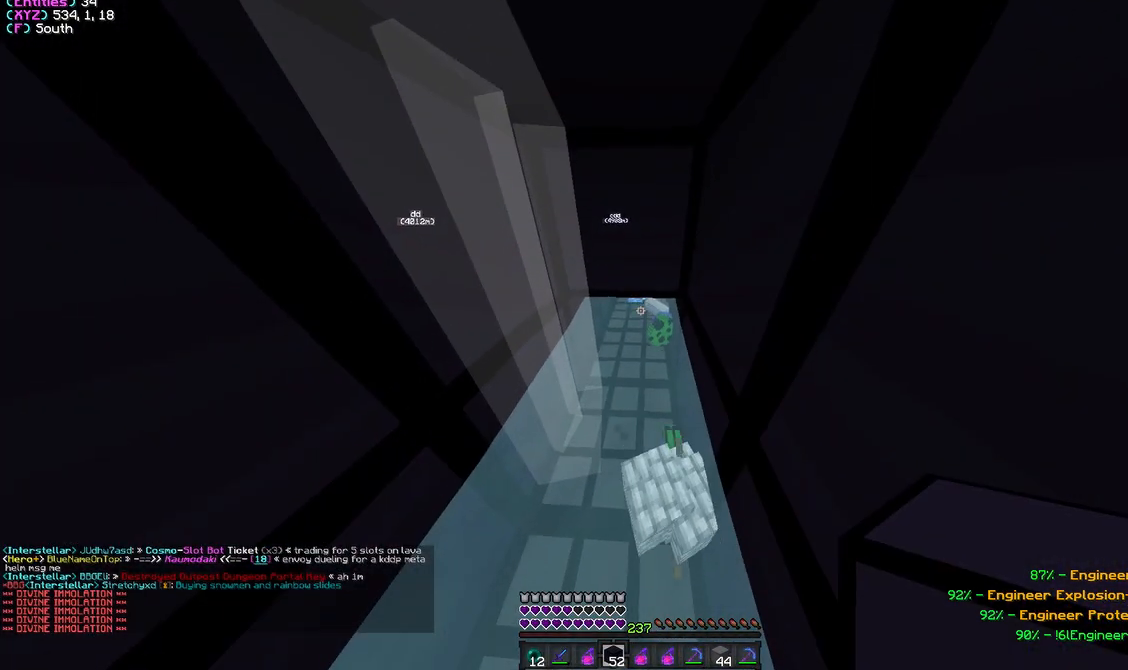
{"keys": [], "mouse": [], "events": [[167, "mouse_right", "up"], [217, "w", "down"], [250, "mouse_left", "down"], [350, "mouse_left", "up"], [367, "w", "up"], [383, "mouse_left", "down"], [500, "mouse_left", "up"]]}
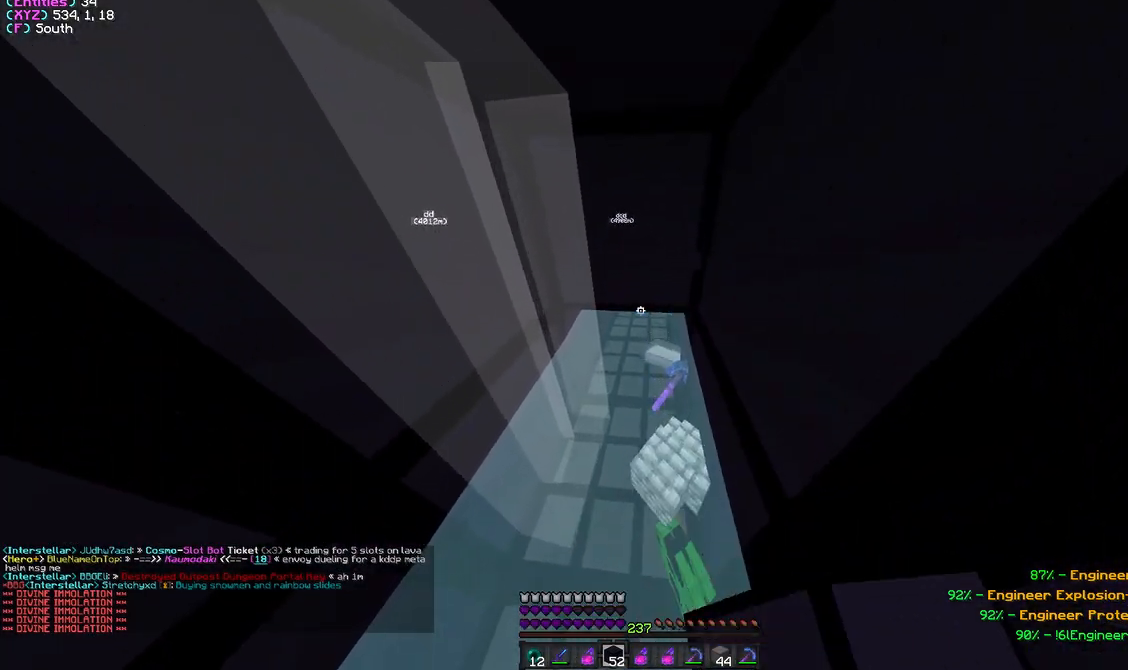
{"keys": [], "mouse": ["left"], "events": [[50, "mouse_left", "down"], [167, "mouse_left", "up"], [250, "mouse_left", "down"], [350, "s", "down"], [433, "s", "up"]]}
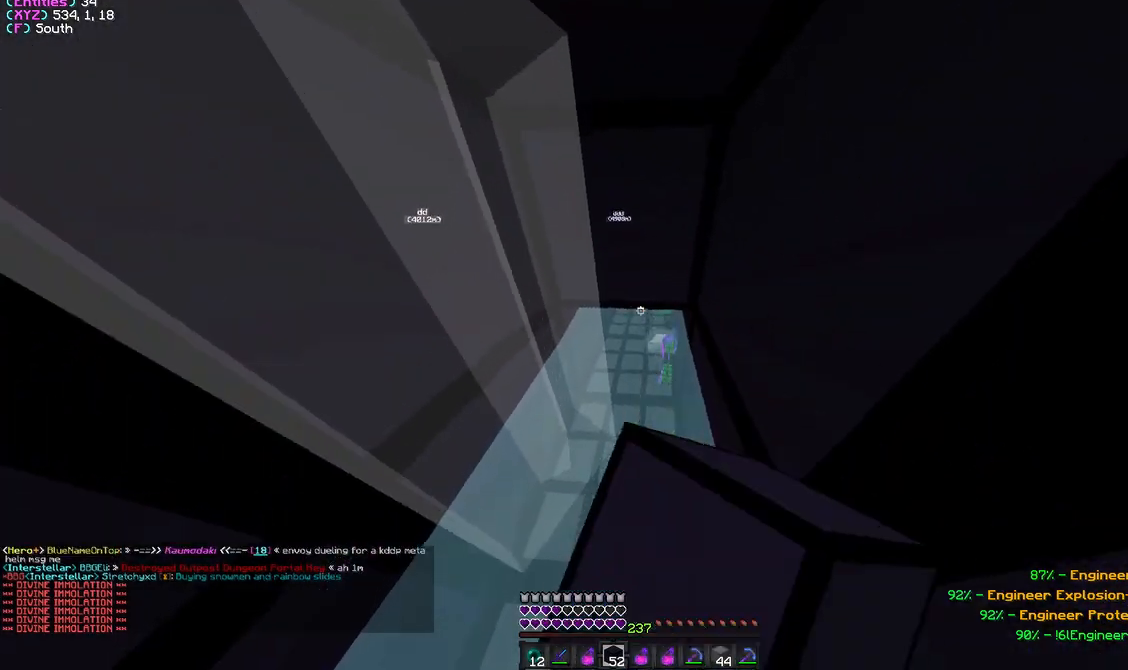
{"keys": [], "mouse": ["right"], "events": [[17, "mouse_left", "up"], [83, "mouse_right", "down"]]}
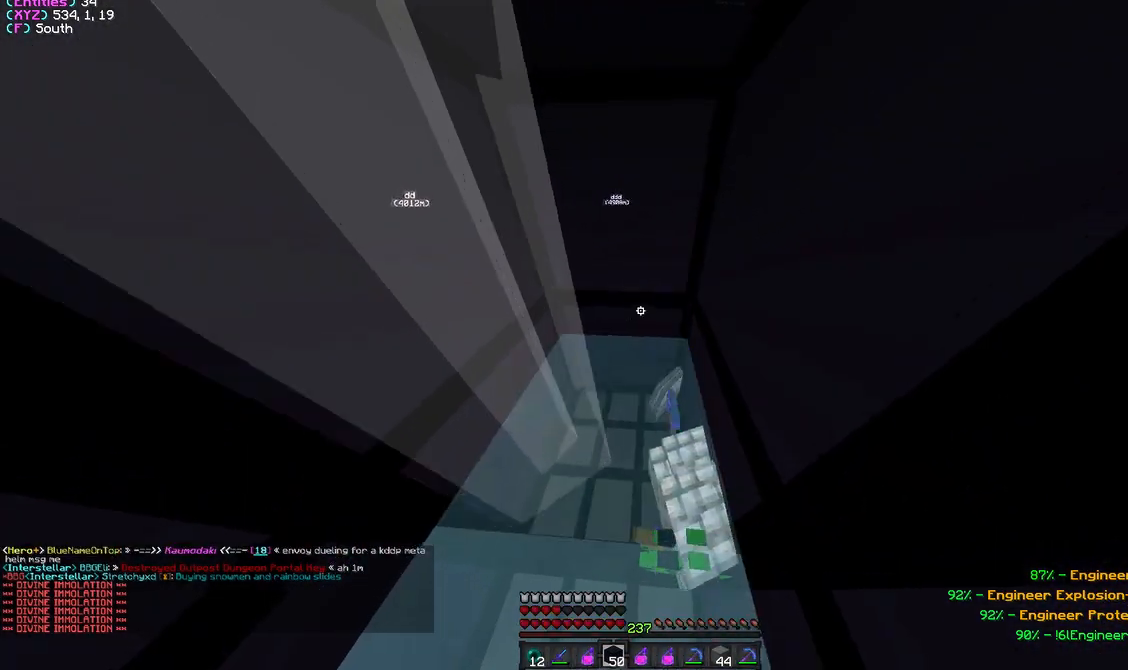
{"keys": ["s"], "mouse": [], "events": [[67, "mouse_right", "up"], [350, "s", "down"]]}
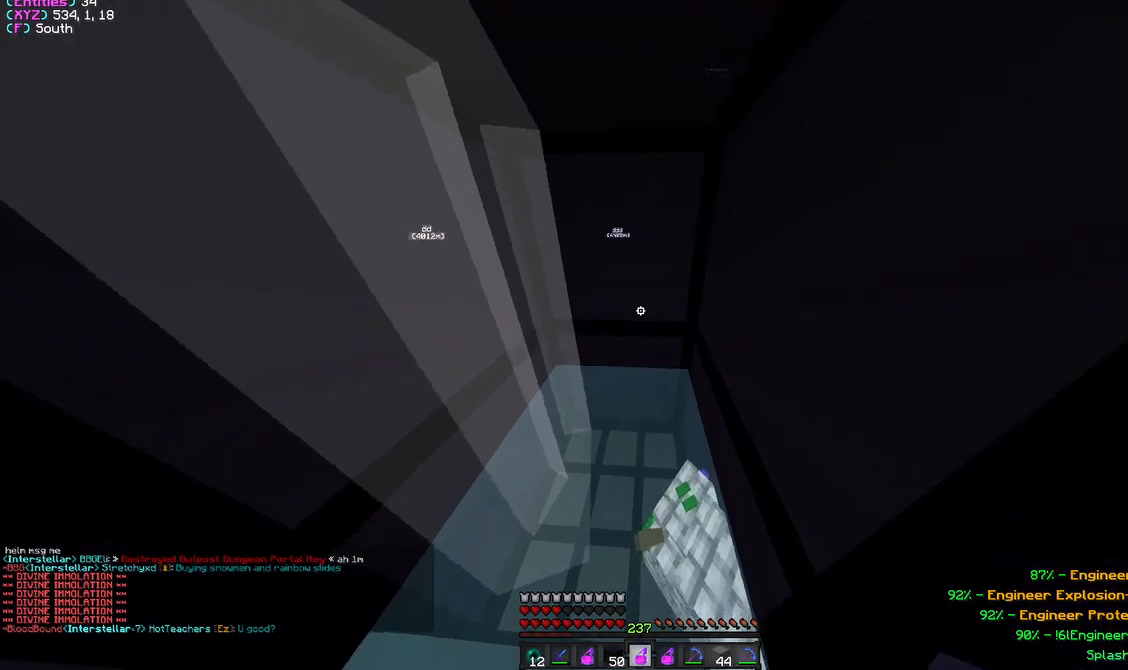
{"keys": [], "mouse": [], "events": [[100, "s", "up"]]}
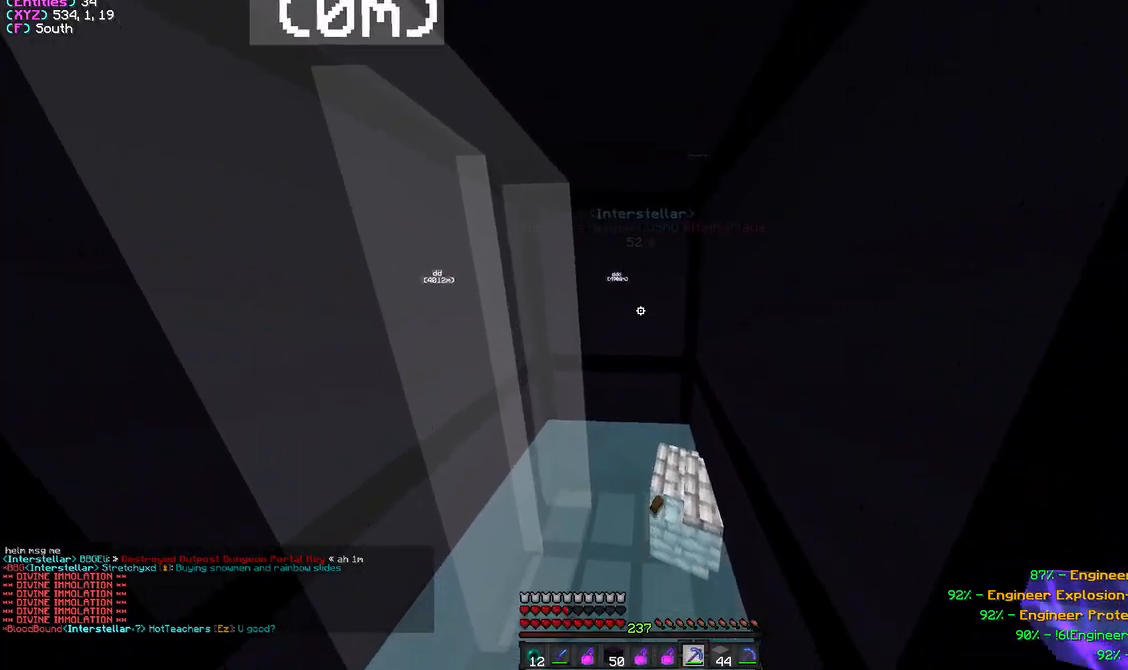
{"keys": [], "mouse": [], "events": [[67, "mouse_left", "down"], [200, "mouse_left", "up"]]}
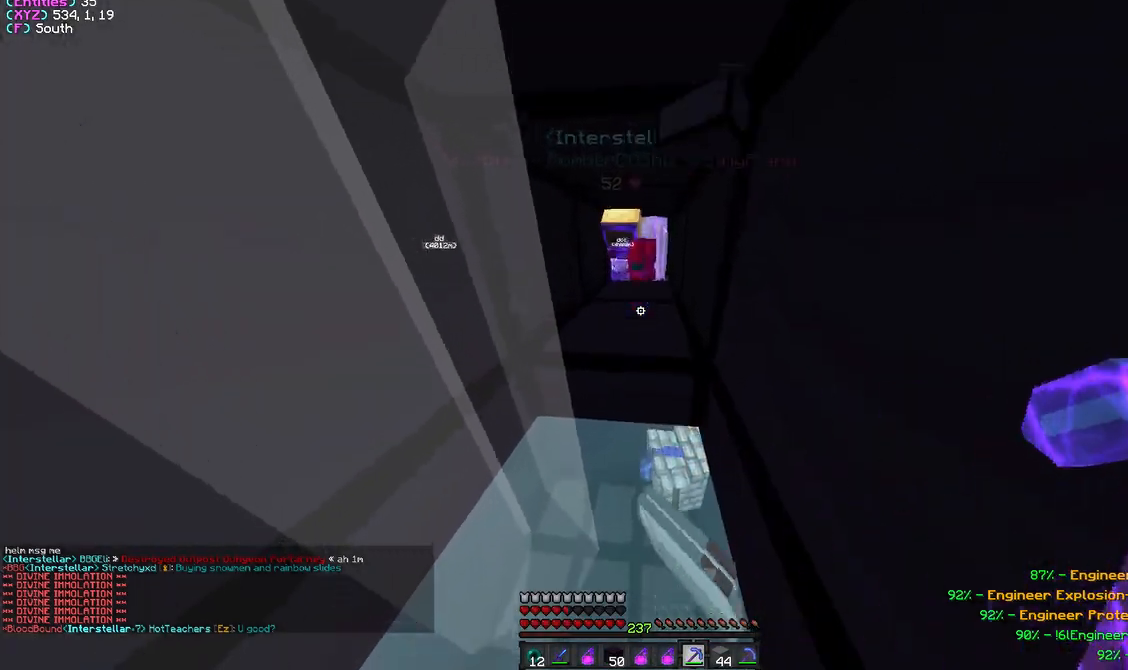
{"keys": [], "mouse": [], "events": [[233, "mouse_left", "down"], [383, "mouse_left", "up"]]}
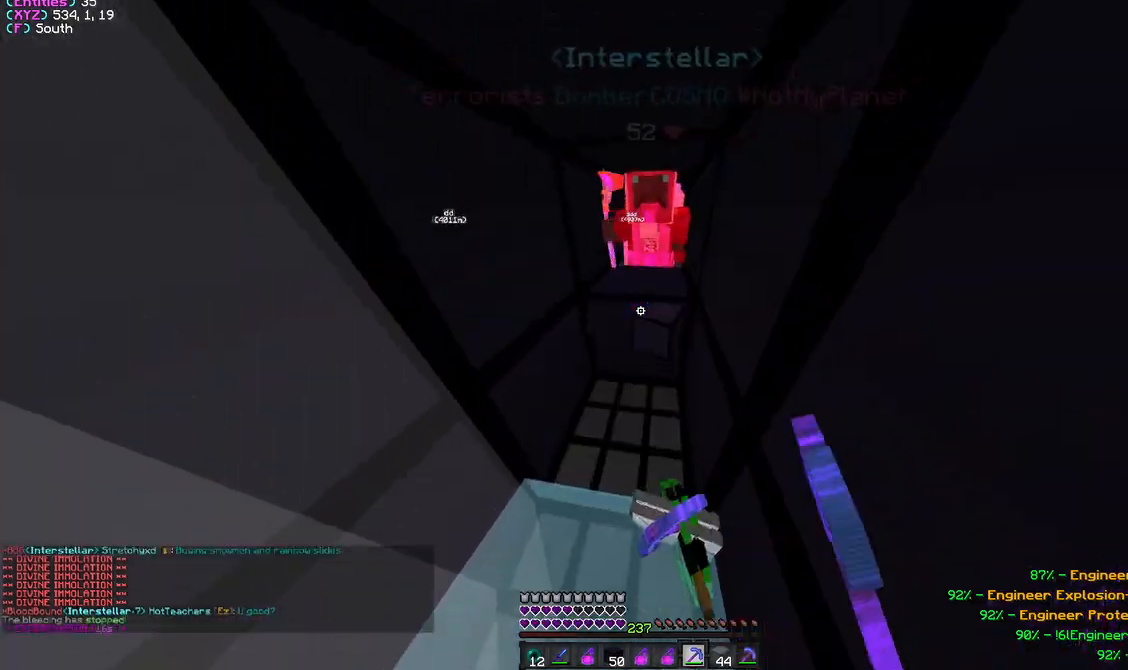
{"keys": ["a", "w"], "mouse": ["left"], "events": [[133, "mouse_left", "down"], [283, "w", "down"], [417, "a", "down"]]}
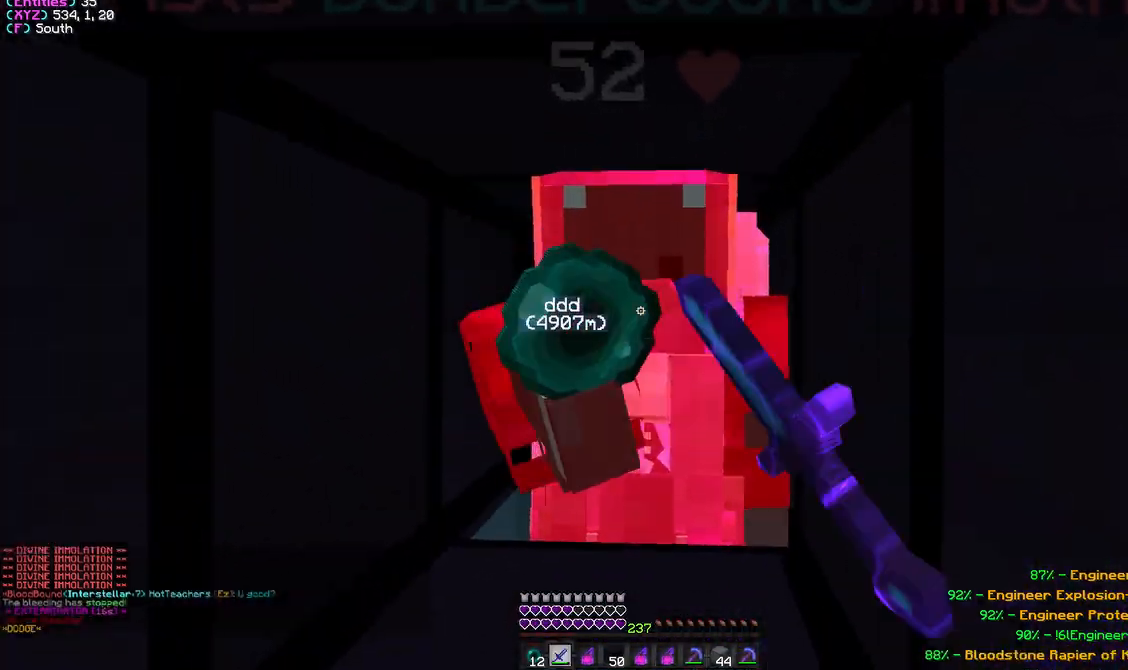
{"keys": ["a", "s"], "mouse": ["left"], "events": [[167, "w", "up"], [250, "s", "down"]]}
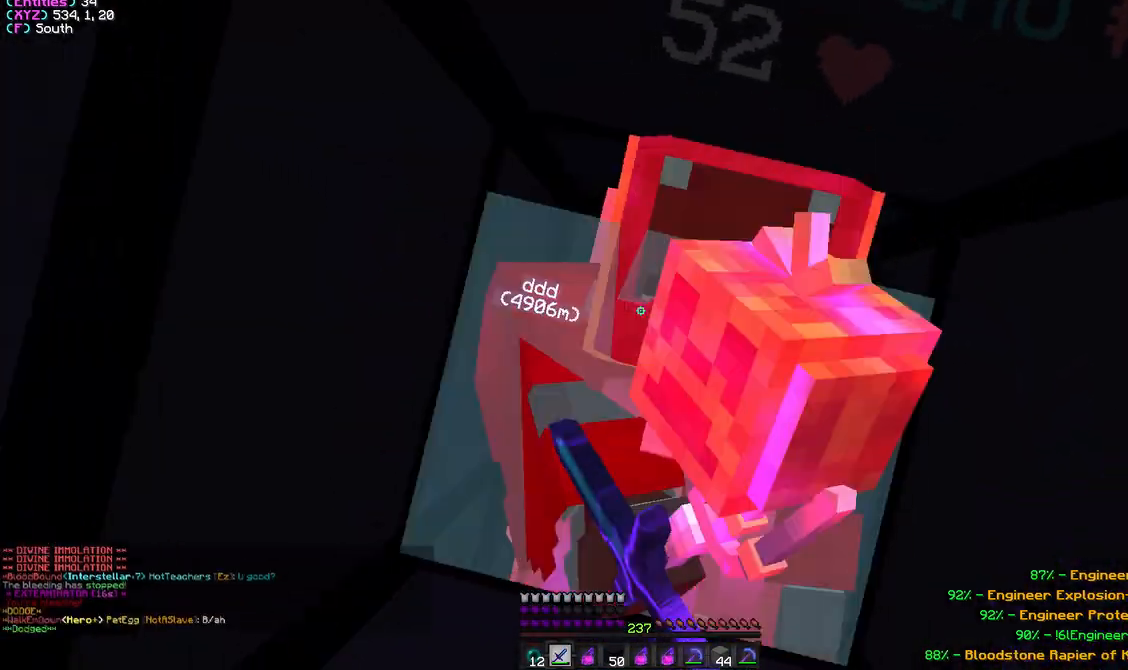
{"keys": ["s"], "mouse": [], "events": [[200, "a", "up"], [467, "mouse_left", "up"]]}
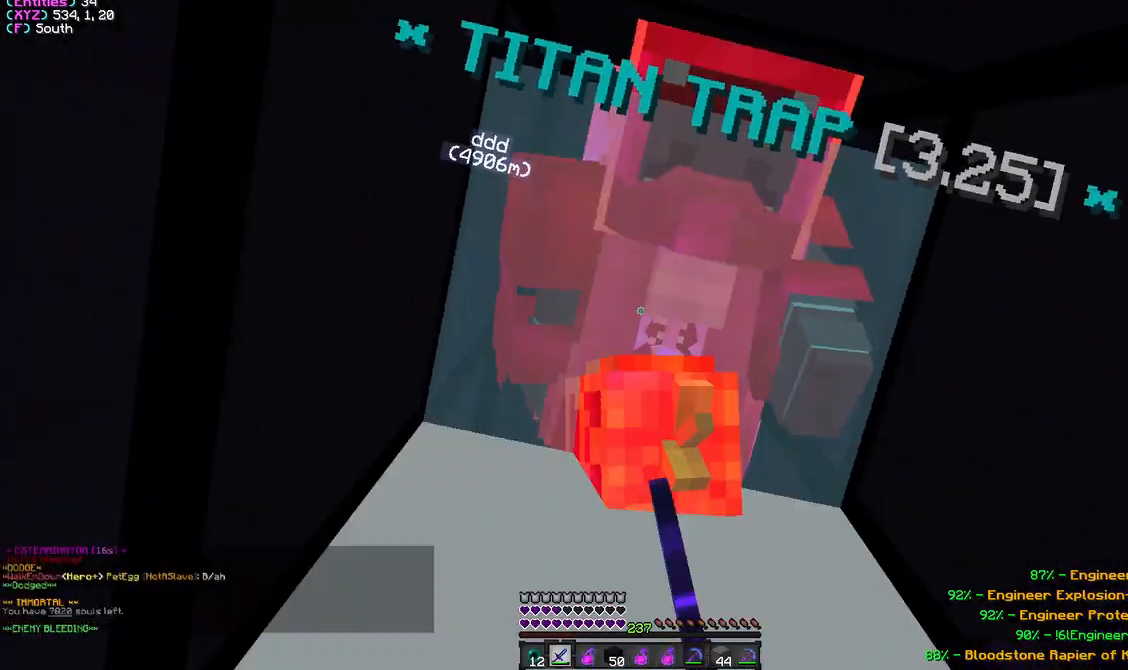
{"keys": [], "mouse": ["right"], "events": [[367, "mouse_right", "down"], [417, "s", "up"]]}
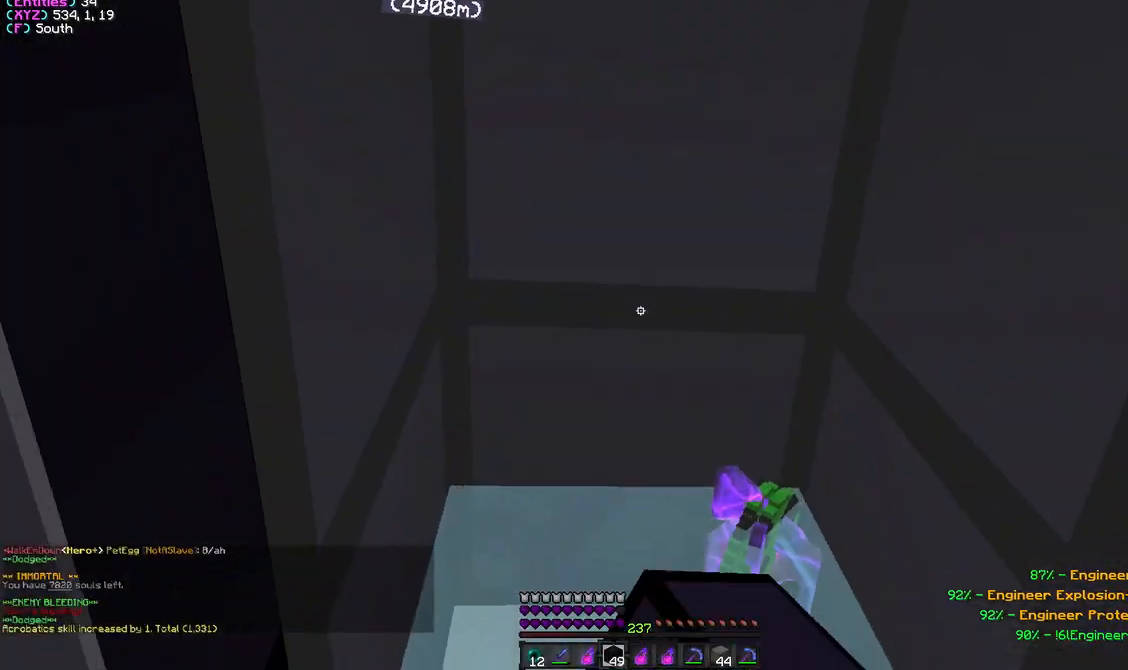
{"keys": [], "mouse": [], "events": [[50, "mouse_right", "up"], [200, "d", "down"], [417, "d", "up"]]}
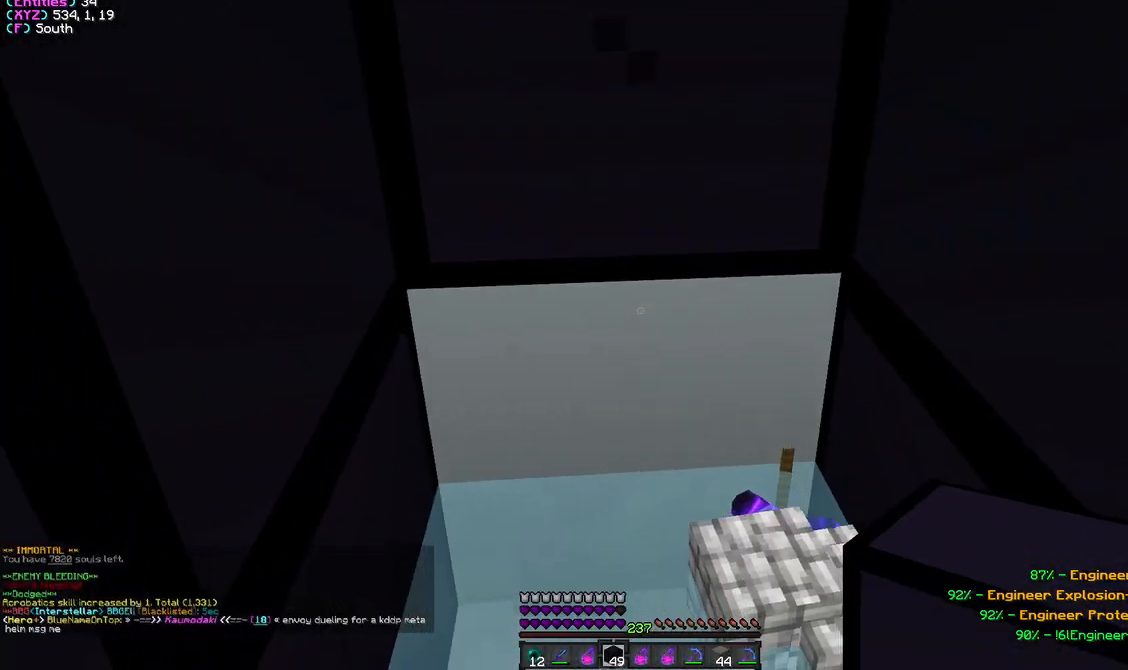
{"keys": ["s"], "mouse": [], "events": [[17, "s", "down"], [33, "d", "down"], [100, "d", "up"]]}
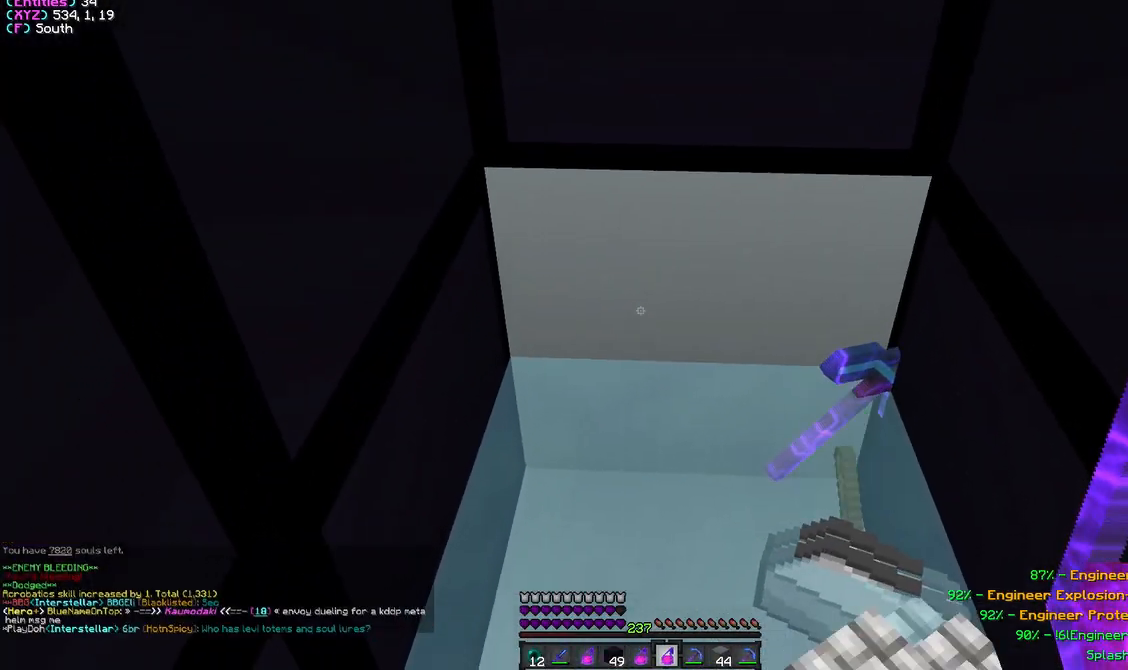
{"keys": ["d", "s"], "mouse": [], "events": [[100, "d", "down"]]}
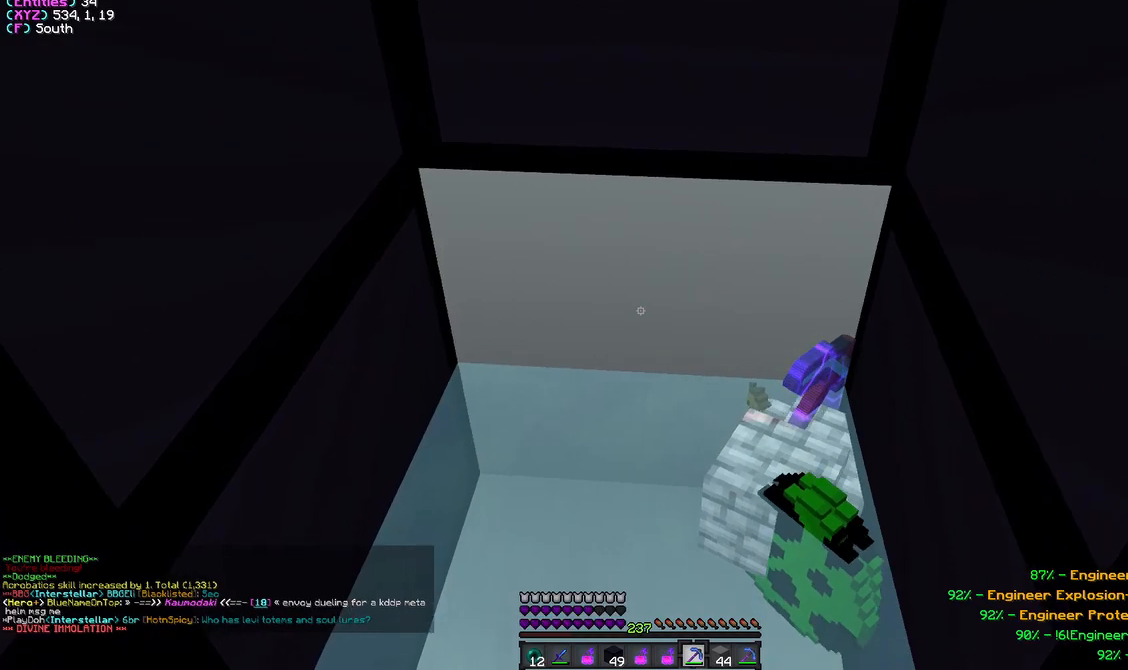
{"keys": ["s"], "mouse": [], "events": [[117, "d", "up"]]}
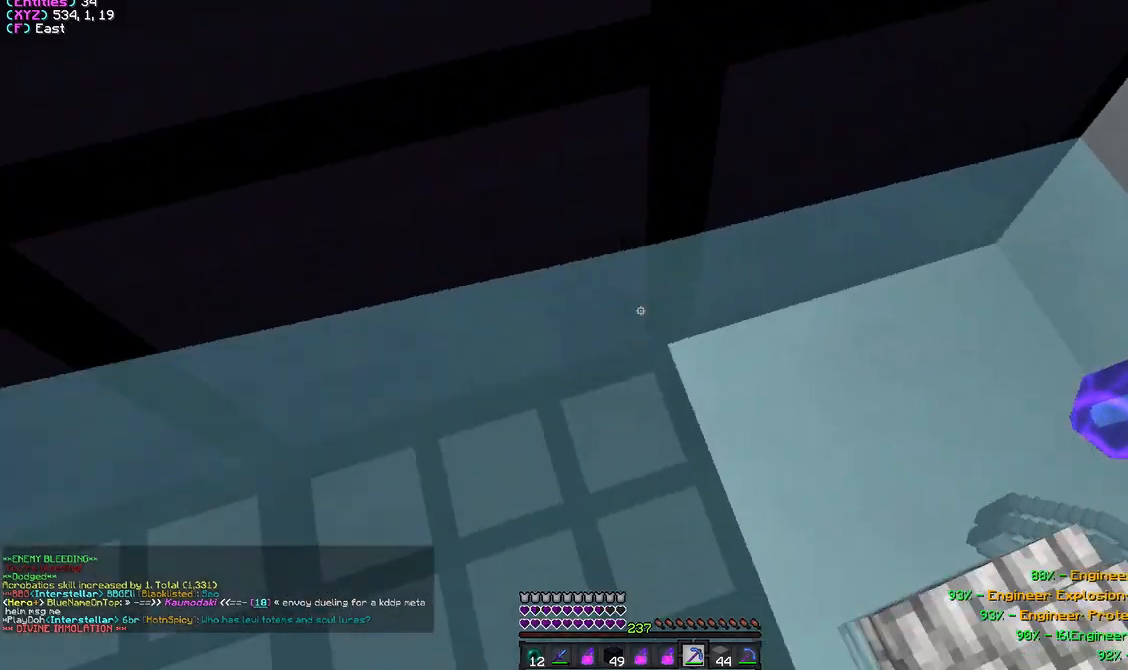
{"keys": ["a", "s"], "mouse": [], "events": [[400, "a", "down"]]}
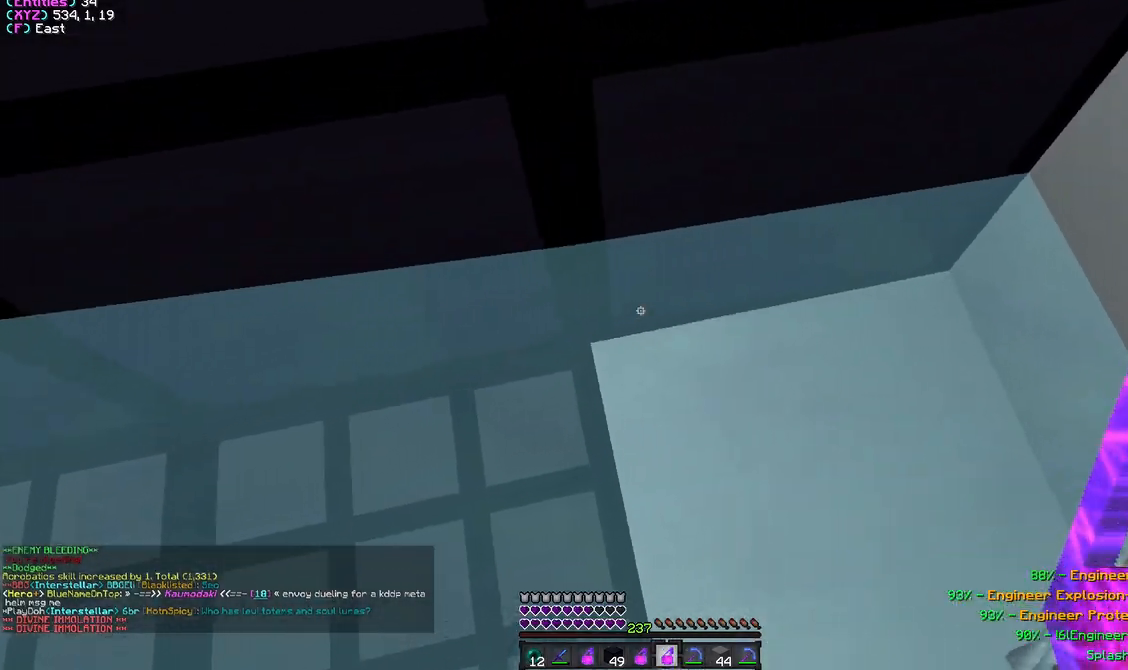
{"keys": ["a"], "mouse": [], "events": [[117, "s", "up"]]}
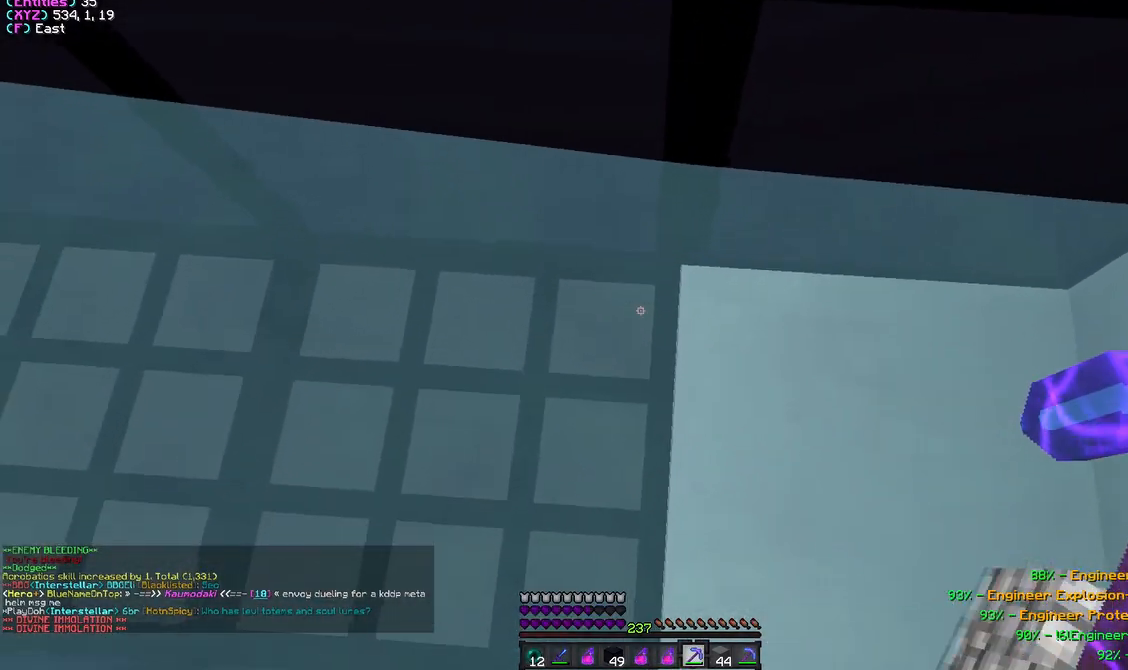
{"keys": ["a"], "mouse": [], "events": []}
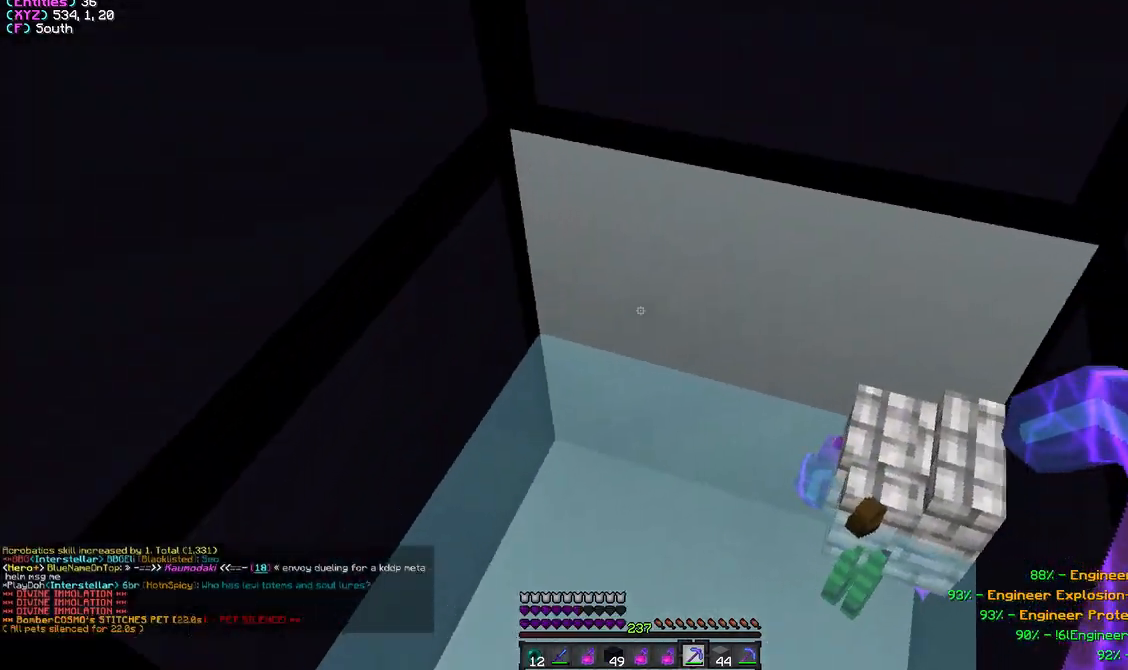
{"keys": ["s"], "mouse": [], "events": [[17, "s", "down"], [50, "a", "up"], [200, "mouse_left", "down"], [300, "mouse_left", "up"]]}
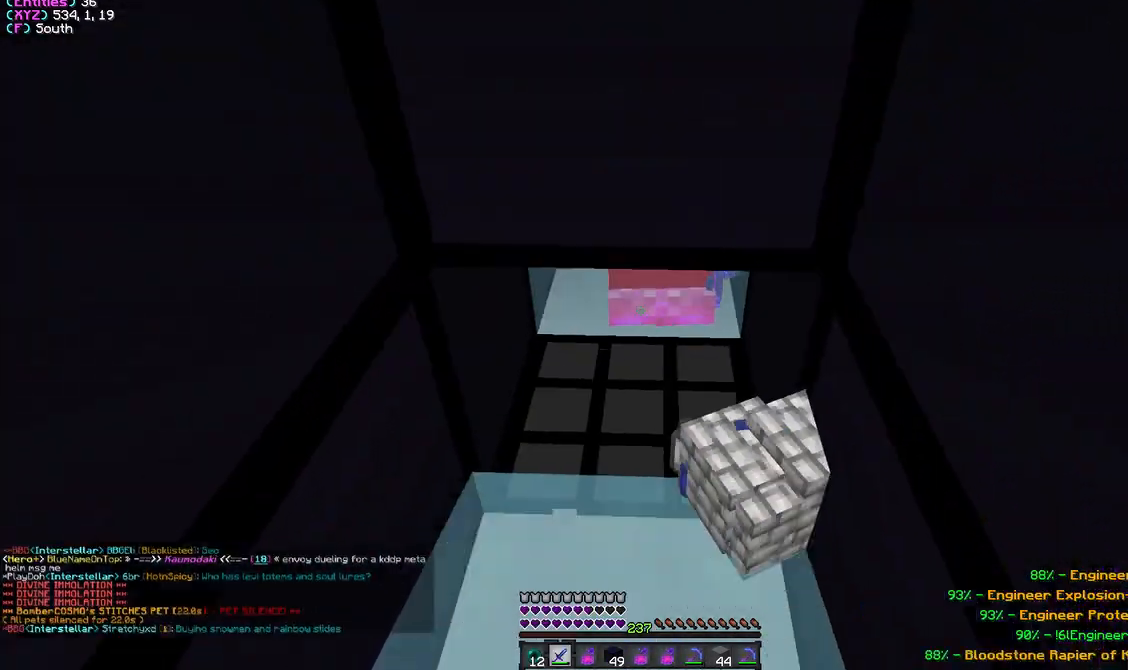
{"keys": ["w"], "mouse": ["left"], "events": [[233, "mouse_left", "down"], [333, "s", "up"], [350, "mouse_left", "up"], [433, "w", "down"], [467, "mouse_left", "down"]]}
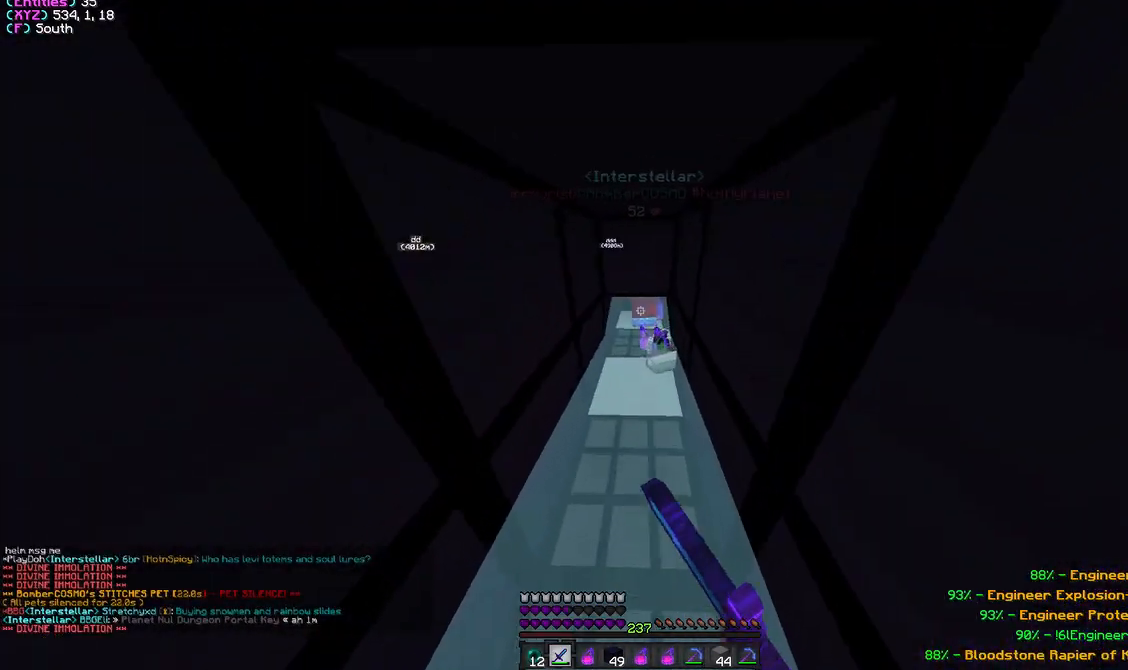
{"keys": [], "mouse": ["left"], "events": [[133, "w", "up"], [267, "mouse_left", "up"], [300, "mouse_left", "down"], [350, "s", "down"], [417, "mouse_left", "up"], [450, "s", "up"], [467, "mouse_left", "down"]]}
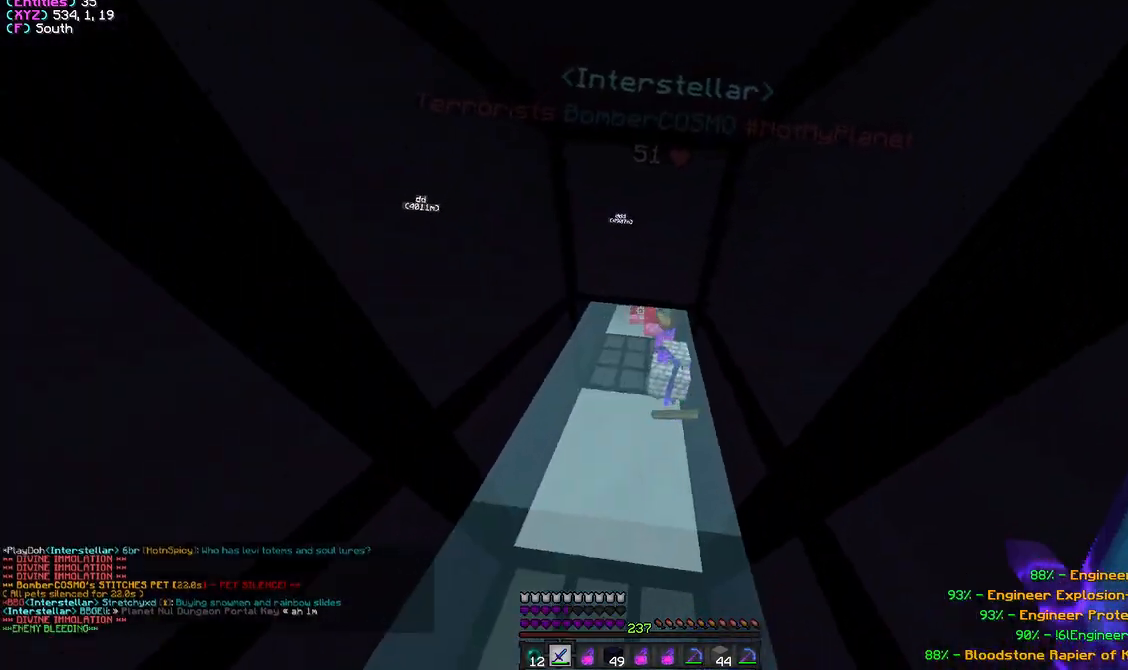
{"keys": [], "mouse": ["left", "right"], "events": [[100, "s", "down"], [217, "mouse_left", "up"], [250, "s", "up"], [283, "mouse_left", "down"], [450, "mouse_right", "down"]]}
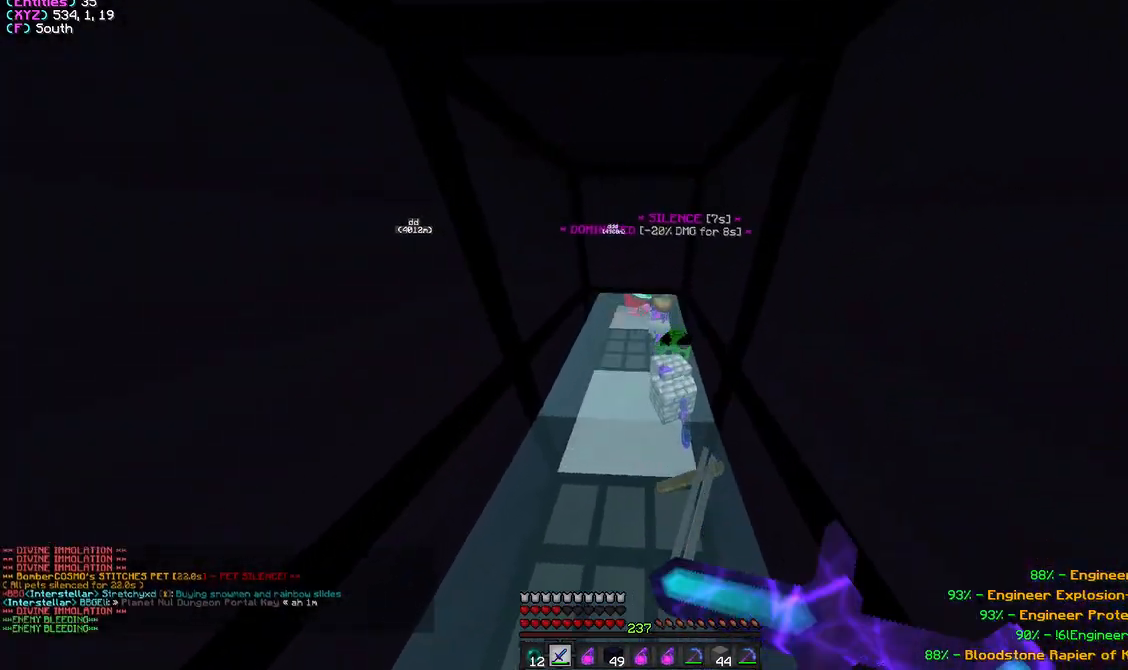
{"keys": ["w"], "mouse": ["left", "right"], "events": [[50, "mouse_left", "up"], [50, "w", "down"], [67, "mouse_right", "up"], [117, "mouse_right", "down"], [133, "mouse_left", "down"], [183, "w", "up"], [217, "mouse_right", "up"], [283, "mouse_right", "down"], [383, "mouse_right", "up"], [400, "mouse_left", "up"], [433, "w", "down"], [450, "mouse_left", "down"], [450, "mouse_right", "down"]]}
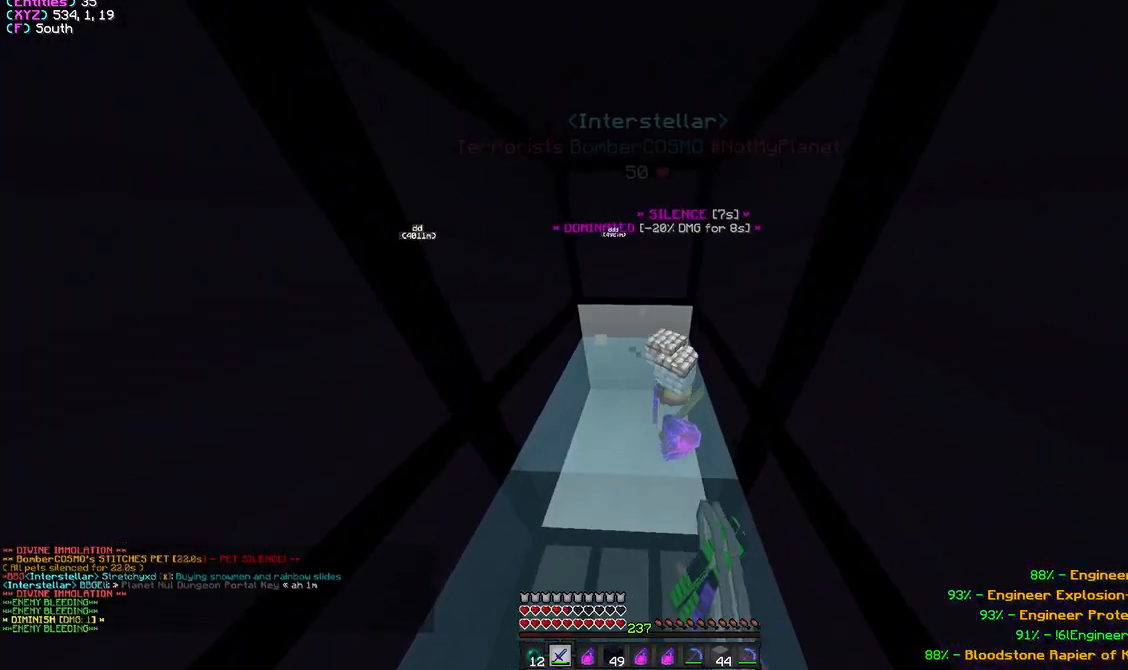
{"keys": [], "mouse": ["left"], "events": [[33, "mouse_left", "up"], [50, "mouse_right", "up"], [50, "w", "up"], [83, "mouse_left", "down"], [200, "mouse_left", "up"], [400, "mouse_left", "down"]]}
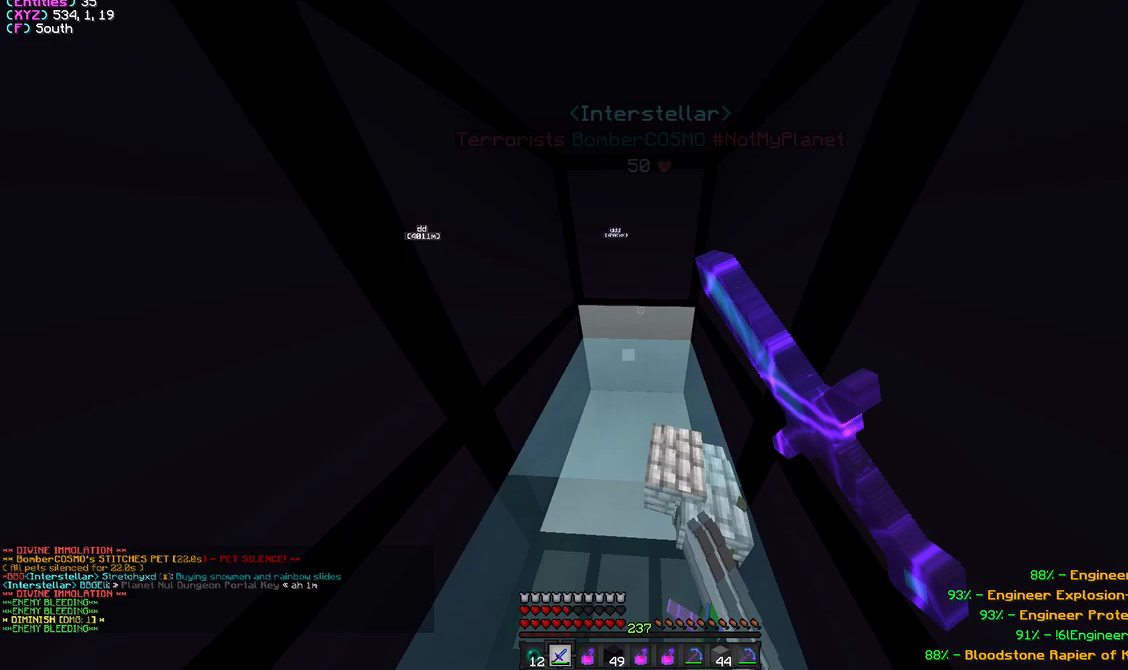
{"keys": [], "mouse": ["left"], "events": [[17, "w", "down"], [117, "w", "up"]]}